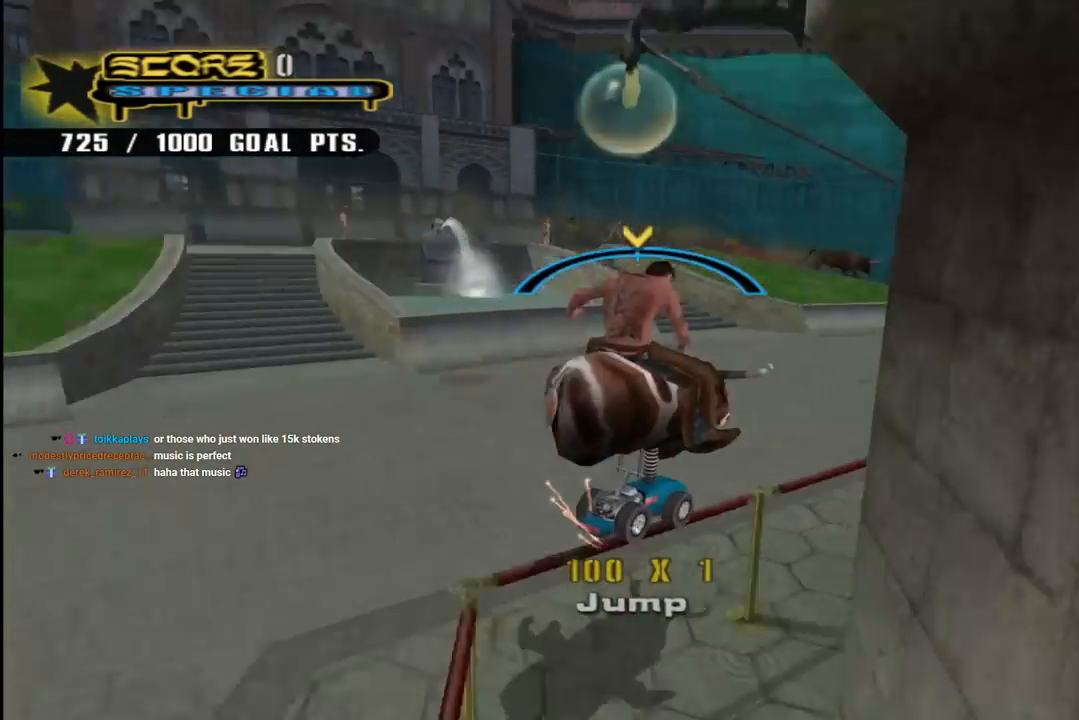
Gameplay with a controller (PlayStation layout); each line is a JSON object with the inputs held at the frame after it. "events" lists button and stick changes between this image and that frame as [ms after this image, input, new state], when the widget could be followed in between.
{"buttons": ["CROSS"], "left_stick": "center", "right_stick": "center", "events": [[17, "CROSS", "down"], [33, "TRIANGLE", "up"], [83, "CROSS", "up"], [233, "CROSS", "down"]]}
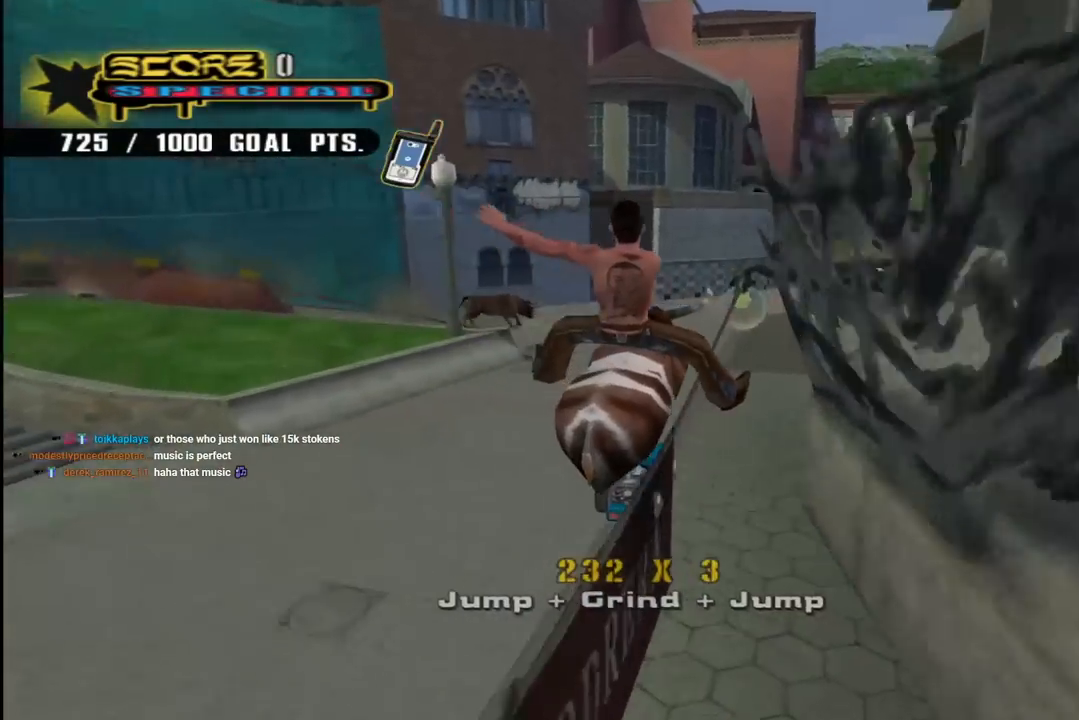
{"buttons": ["CROSS"], "left_stick": "center", "right_stick": "center", "events": []}
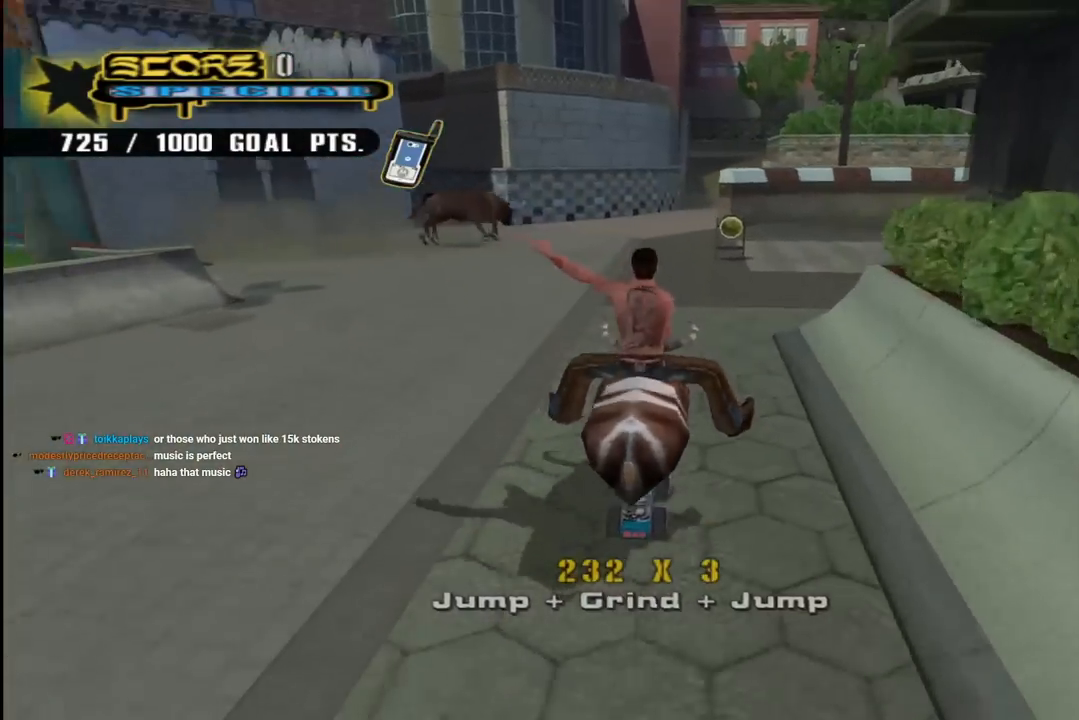
{"buttons": ["CROSS"], "left_stick": "center", "right_stick": "center", "events": []}
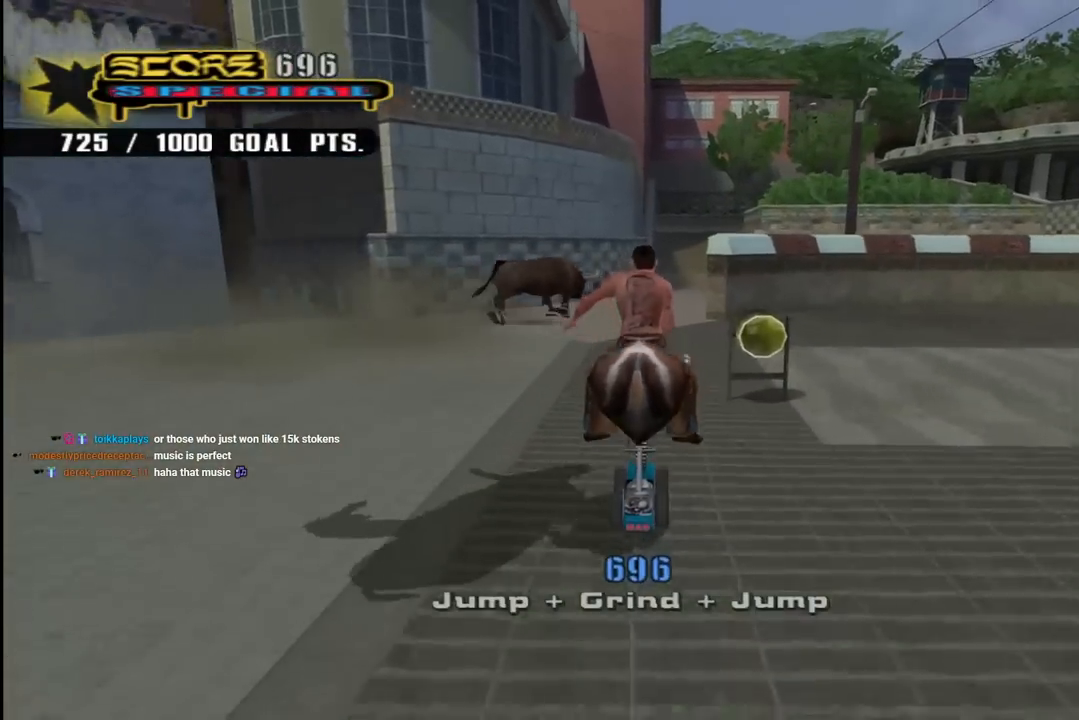
{"buttons": ["CROSS"], "left_stick": "center", "right_stick": "center", "events": []}
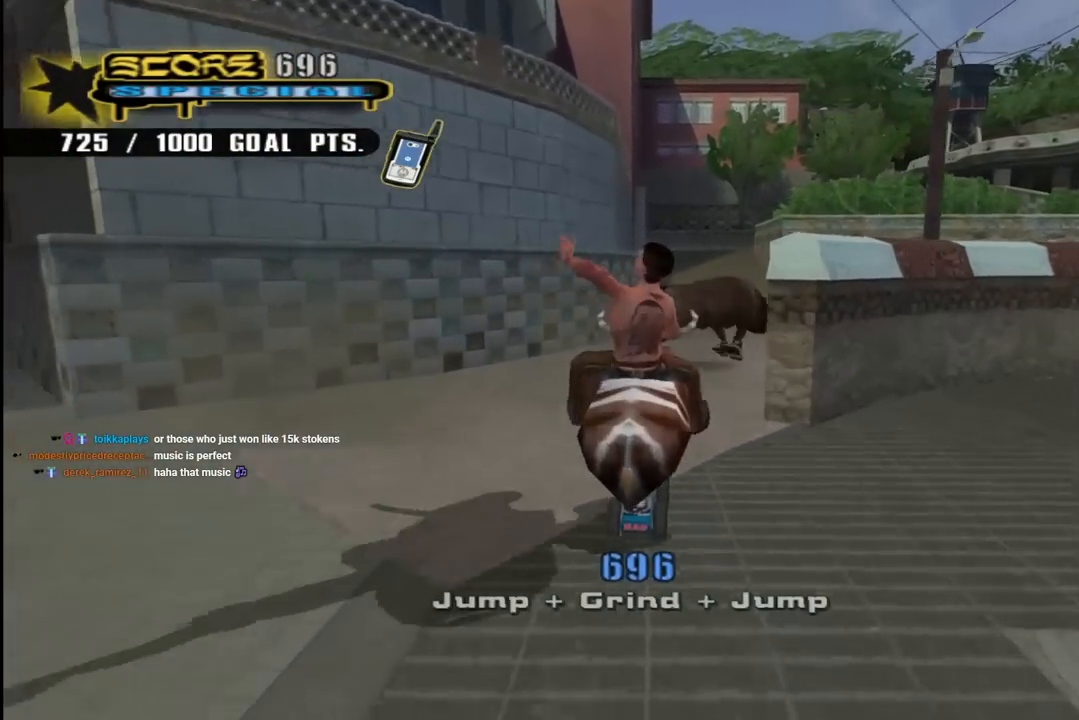
{"buttons": ["CROSS", "DPAD_RIGHT"], "left_stick": "center", "right_stick": "center", "events": [[17, "DPAD_RIGHT", "down"], [167, "DPAD_RIGHT", "up"], [267, "DPAD_RIGHT", "down"]]}
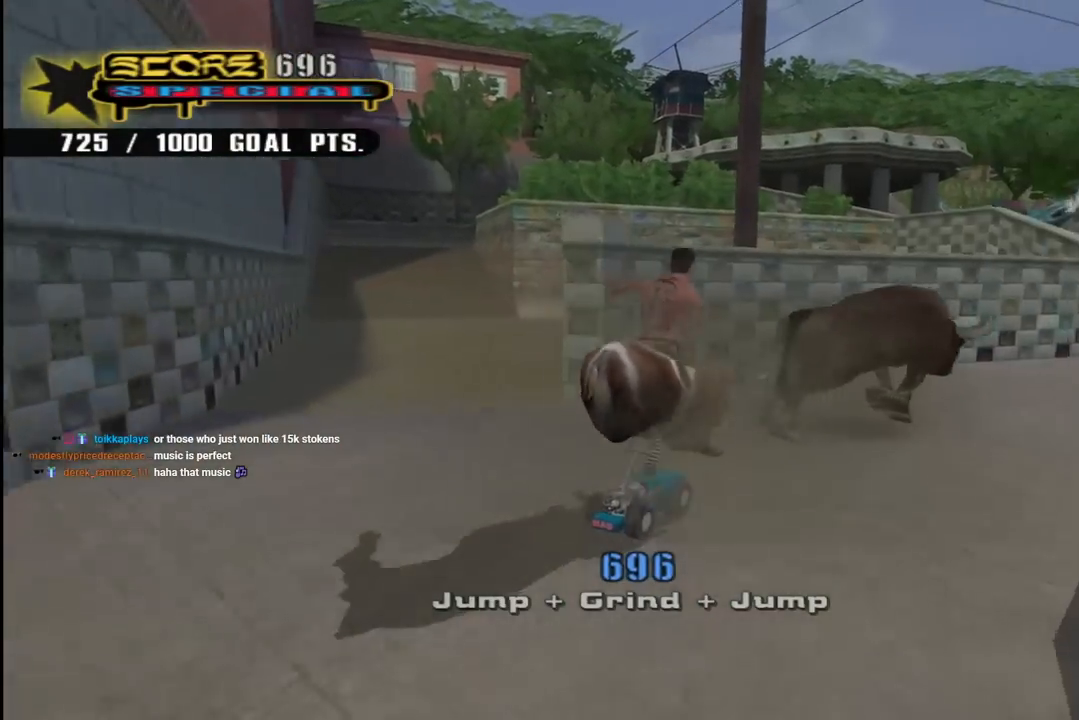
{"buttons": ["CROSS", "DPAD_RIGHT"], "left_stick": "center", "right_stick": "center", "events": []}
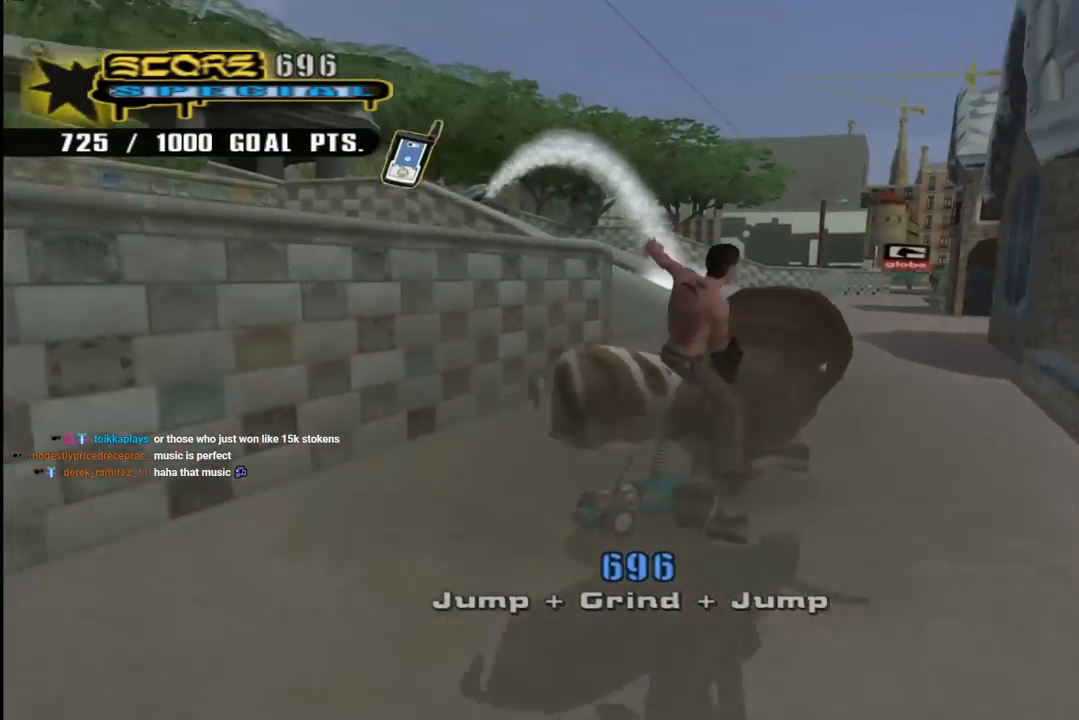
{"buttons": ["CROSS", "L1", "DPAD_DOWN", "DPAD_LEFT"], "left_stick": "center", "right_stick": "center", "events": [[117, "DPAD_RIGHT", "up"], [267, "DPAD_LEFT", "down"], [333, "CROSS", "up"], [367, "CROSS", "down"], [367, "DPAD_LEFT", "up"], [417, "DPAD_DOWN", "down"], [467, "L1", "down"], [483, "DPAD_LEFT", "down"]]}
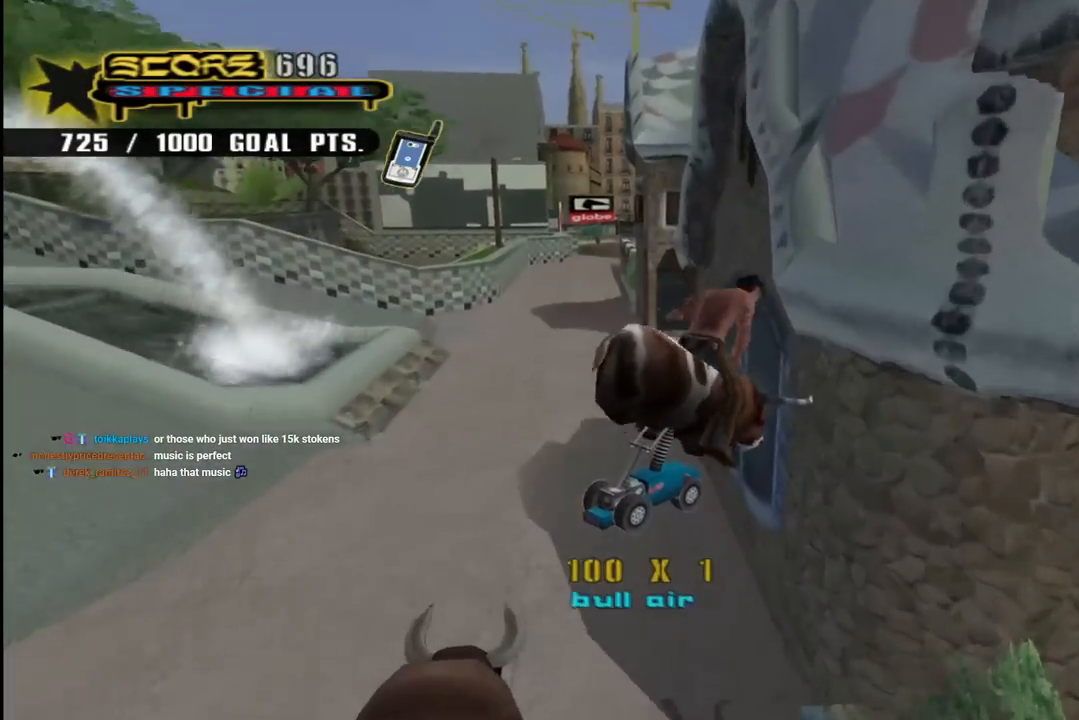
{"buttons": ["CROSS", "DPAD_DOWN", "DPAD_LEFT"], "left_stick": "center", "right_stick": "center"}
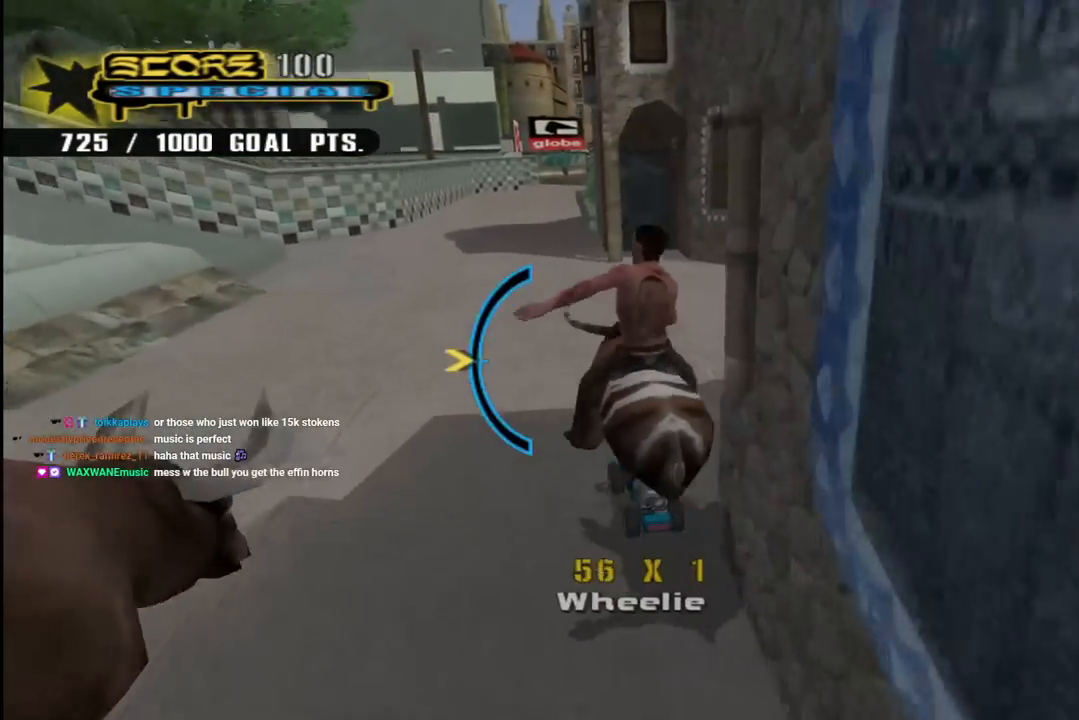
{"buttons": ["CROSS", "DPAD_UP", "DPAD_RIGHT"], "left_stick": "center", "right_stick": "center"}
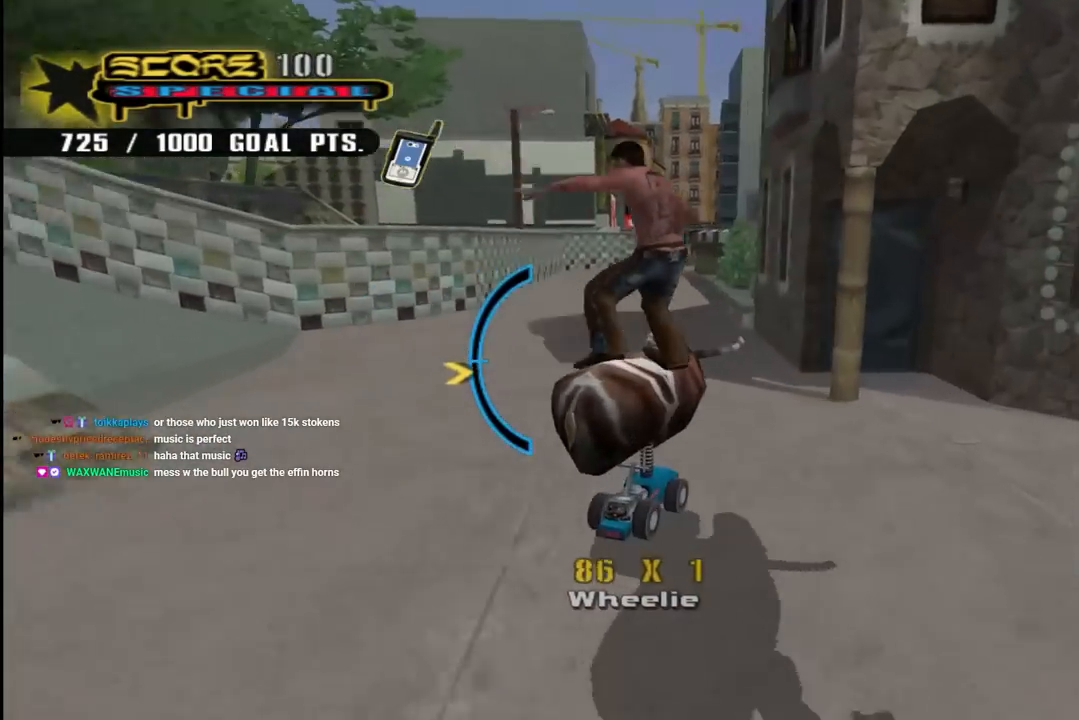
{"buttons": ["CROSS", "DPAD_DOWN", "DPAD_RIGHT"], "left_stick": "center", "right_stick": "center", "events": [[233, "DPAD_LEFT", "down"], [233, "DPAD_RIGHT", "up"], [267, "DPAD_DOWN", "down"], [267, "DPAD_UP", "up"], [417, "DPAD_LEFT", "up"], [417, "DPAD_RIGHT", "down"]]}
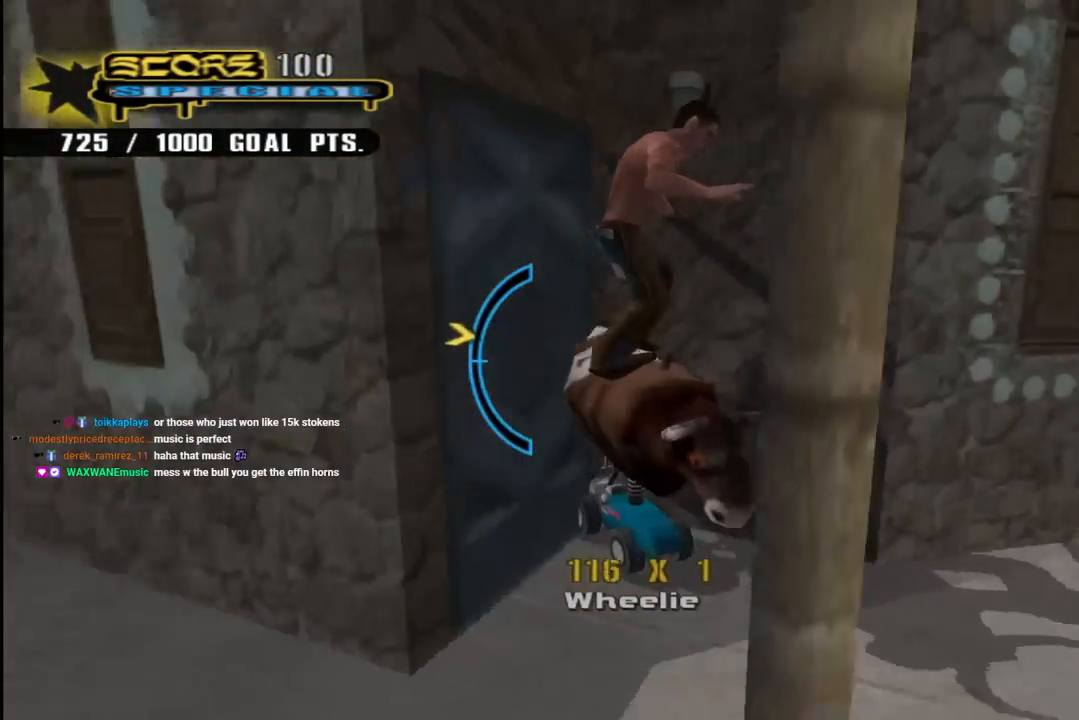
{"buttons": ["CROSS", "DPAD_DOWN", "DPAD_LEFT"], "left_stick": "center", "right_stick": "center", "events": [[217, "DPAD_DOWN", "up"], [250, "DPAD_RIGHT", "up"], [317, "DPAD_LEFT", "down"], [317, "DPAD_UP", "down"], [367, "DPAD_UP", "up"], [383, "DPAD_DOWN", "down"]]}
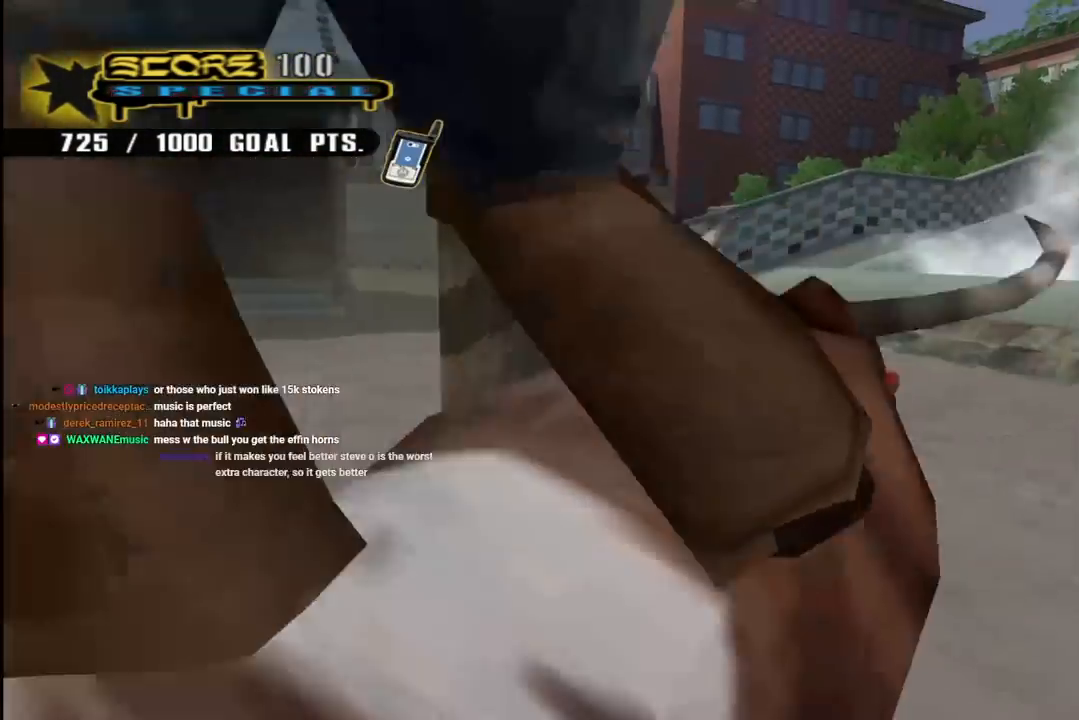
{"buttons": [], "left_stick": "center", "right_stick": "center", "events": [[17, "CROSS", "up"], [83, "DPAD_DOWN", "up"], [133, "DPAD_LEFT", "up"], [300, "right_stick", "down-right"], [483, "right_stick", "center"]]}
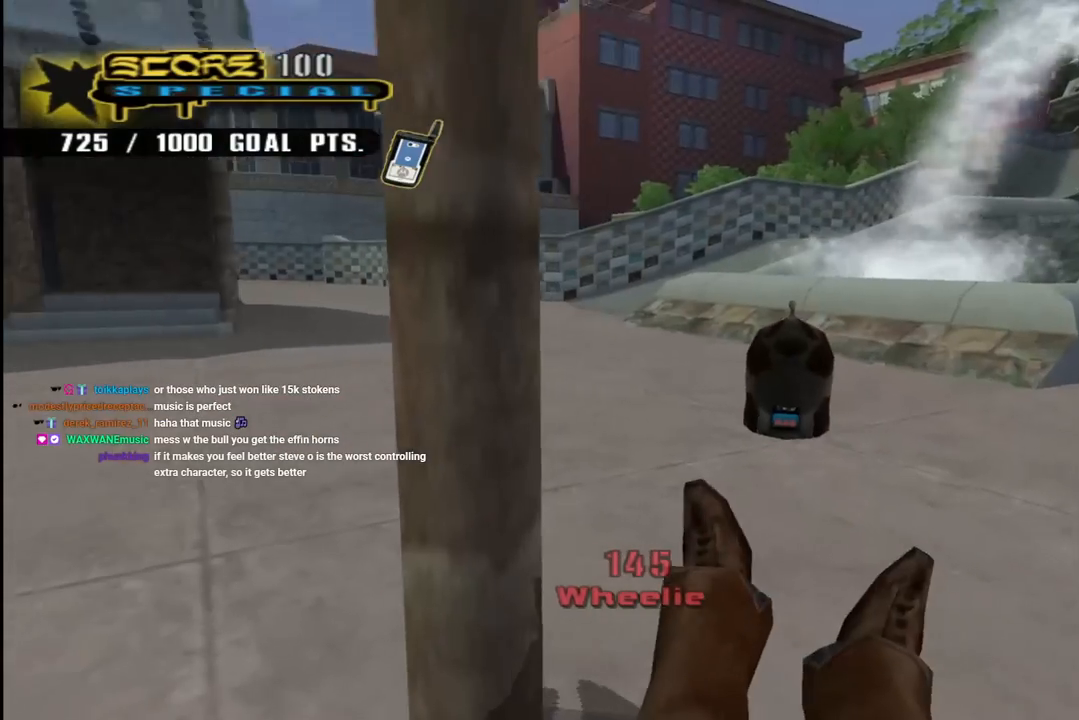
{"buttons": ["CROSS", "L1", "R2", "DPAD_UP", "DPAD_LEFT"], "left_stick": "center", "right_stick": "center", "events": [[100, "R1", "down"], [117, "CROSS", "down"], [267, "R1", "up"], [267, "R2", "down"], [350, "R1", "down"], [383, "R2", "up"], [450, "R1", "up"], [467, "DPAD_LEFT", "down"], [467, "DPAD_UP", "down"], [467, "R2", "down"], [483, "L1", "down"]]}
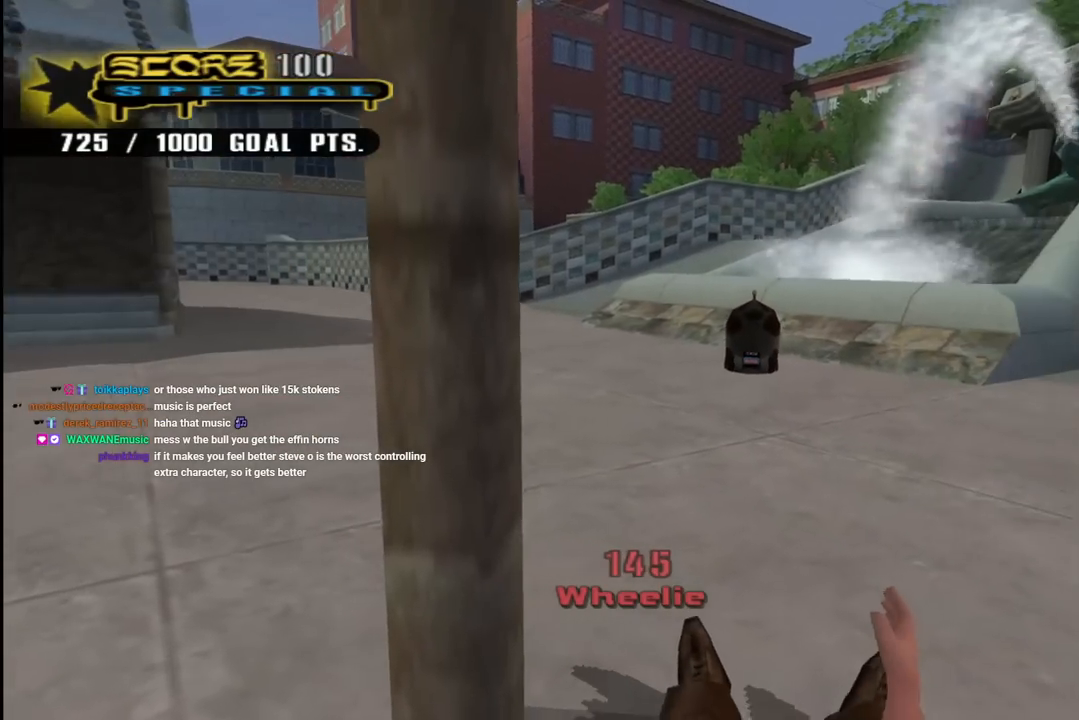
{"buttons": ["CROSS", "DPAD_UP", "DPAD_LEFT"], "left_stick": "center", "right_stick": "center", "events": [[33, "R1", "down"], [83, "R2", "up"], [133, "R1", "up"], [133, "R2", "down"], [167, "L1", "up"], [217, "R1", "down"], [267, "R2", "up"], [283, "L1", "down"], [317, "R1", "up"], [333, "R2", "down"], [400, "R1", "down"], [433, "L1", "up"], [467, "R2", "up"], [500, "R1", "up"]]}
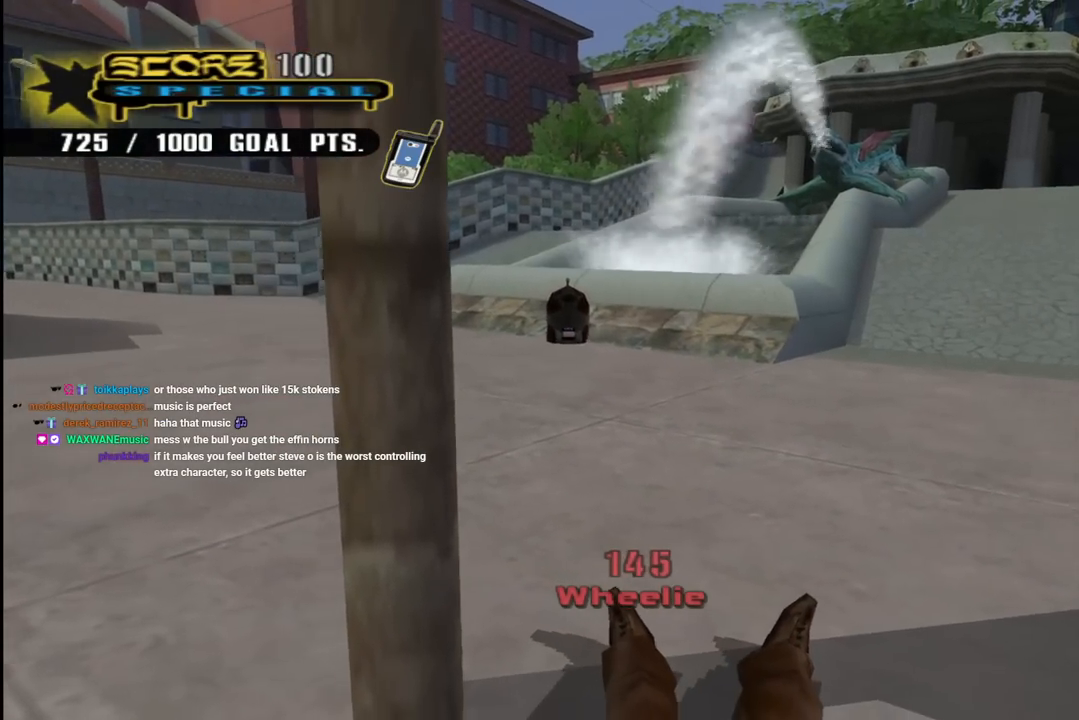
{"buttons": ["CROSS", "R1", "R2", "DPAD_UP", "DPAD_LEFT"], "left_stick": "center", "right_stick": "center", "events": [[17, "R2", "down"], [83, "R1", "down"], [100, "L1", "down"], [167, "R2", "up"], [200, "R1", "up"], [217, "L1", "up"], [217, "R2", "down"], [283, "R1", "down"], [350, "L1", "down"], [350, "R2", "up"], [400, "R1", "up"], [417, "R2", "down"], [450, "L1", "up"], [467, "R1", "down"]]}
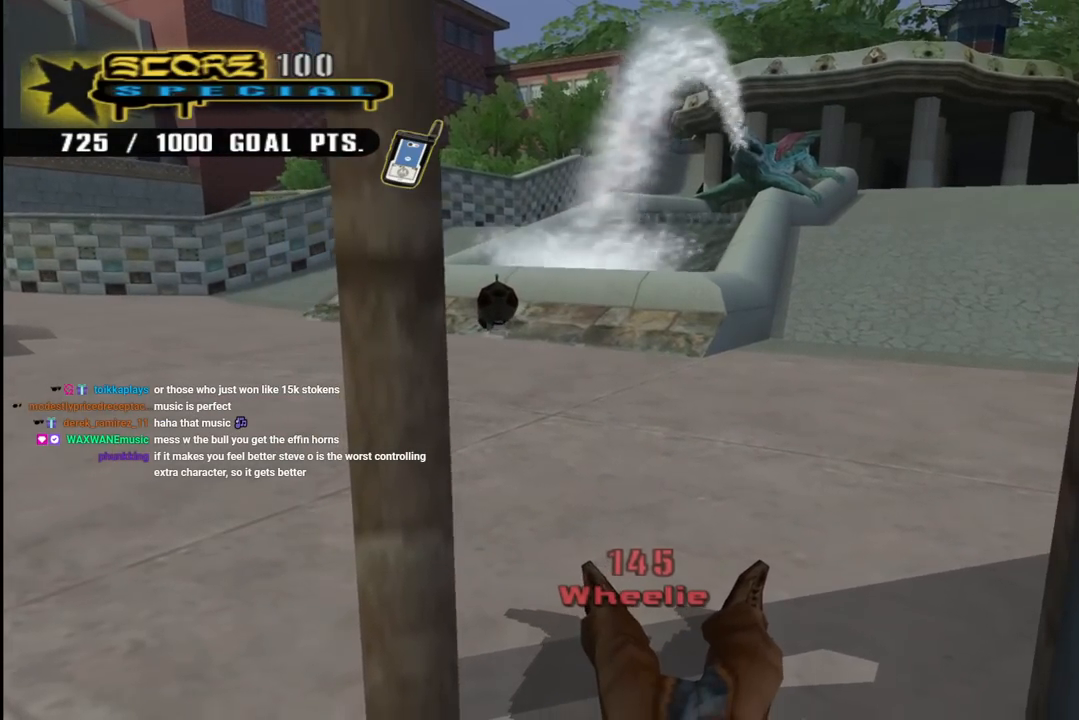
{"buttons": ["CROSS", "DPAD_UP", "DPAD_LEFT"], "left_stick": "center", "right_stick": "center", "events": [[50, "L1", "down"], [50, "R2", "up"], [67, "R1", "up"], [117, "R2", "down"], [167, "R1", "down"], [183, "L1", "up"], [250, "R2", "up"], [267, "L1", "down"], [283, "R1", "up"], [317, "R2", "down"], [367, "R1", "down"], [400, "L1", "up"], [433, "R2", "up"], [483, "R1", "up"]]}
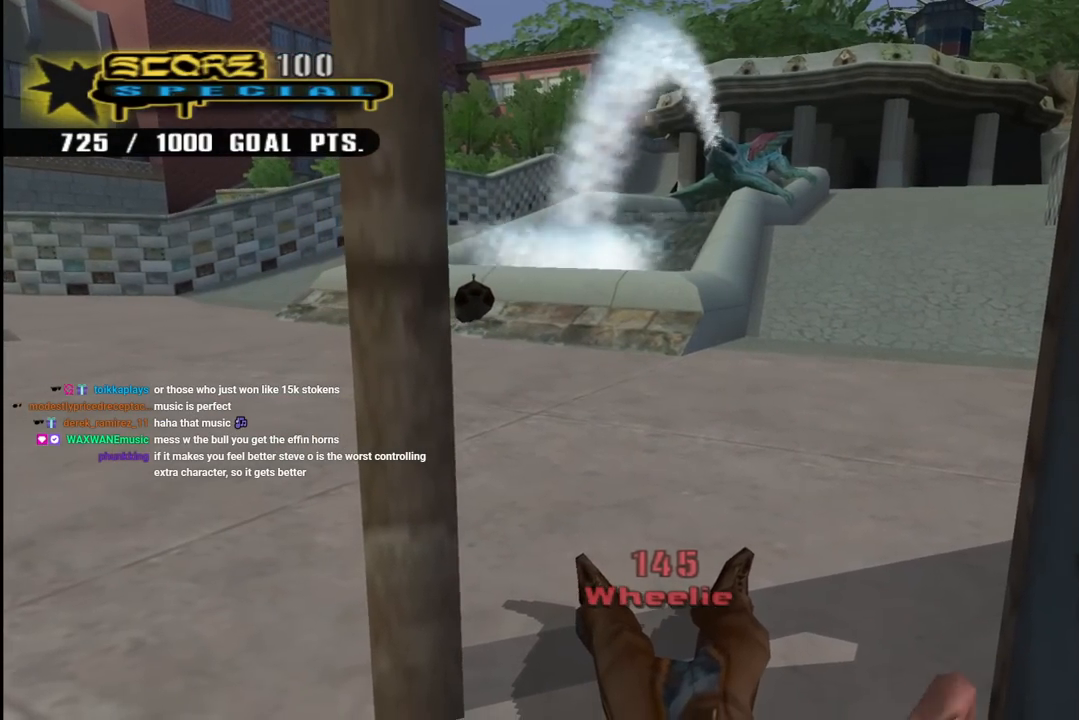
{"buttons": ["CROSS", "R1", "R2", "DPAD_UP", "DPAD_LEFT"], "left_stick": "center", "right_stick": "center", "events": [[17, "R2", "down"], [50, "L1", "down"], [67, "R1", "down"], [133, "R2", "up"], [183, "L1", "up"], [183, "R1", "up"], [217, "R2", "down"], [267, "R1", "down"], [300, "L1", "down"], [350, "R2", "up"], [383, "R1", "up"], [417, "R2", "down"], [433, "L1", "up"], [467, "R1", "down"]]}
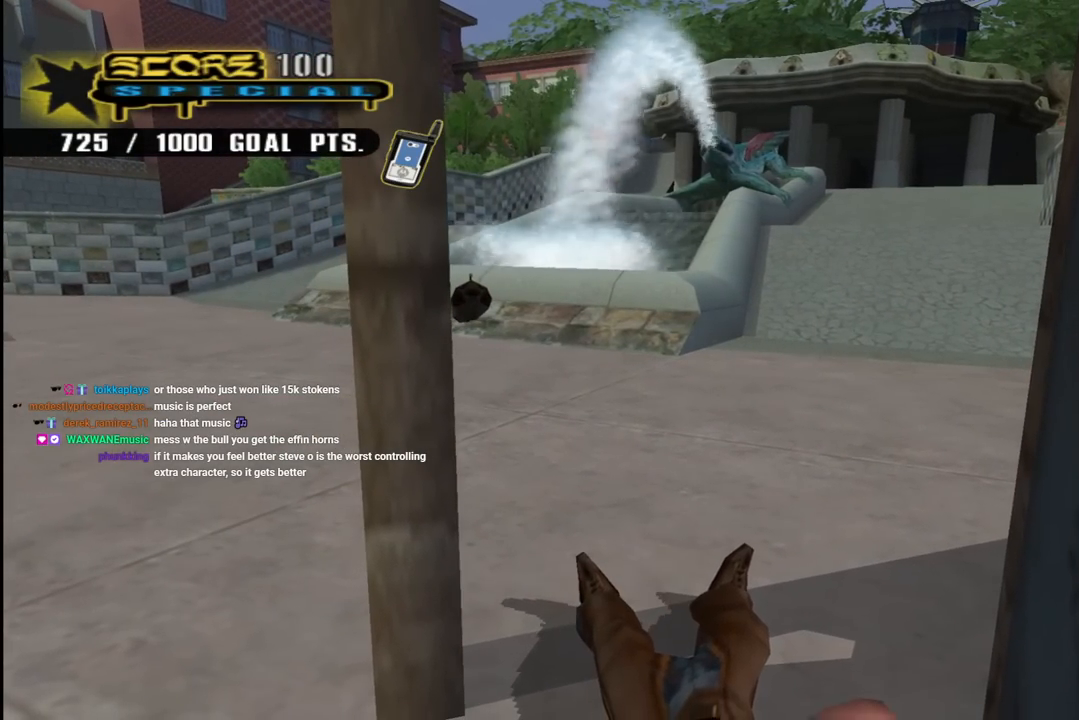
{"buttons": ["CROSS", "L1", "DPAD_UP", "DPAD_LEFT"], "left_stick": "center", "right_stick": "center", "events": [[33, "L1", "down"], [50, "R2", "up"], [100, "R1", "up"], [117, "R2", "down"], [167, "L1", "up"], [183, "R1", "down"], [233, "R2", "up"], [283, "L1", "down"], [283, "R1", "up"], [317, "R2", "down"], [367, "R1", "down"], [400, "L1", "up"], [433, "R2", "up"], [467, "R1", "up"], [483, "L1", "down"]]}
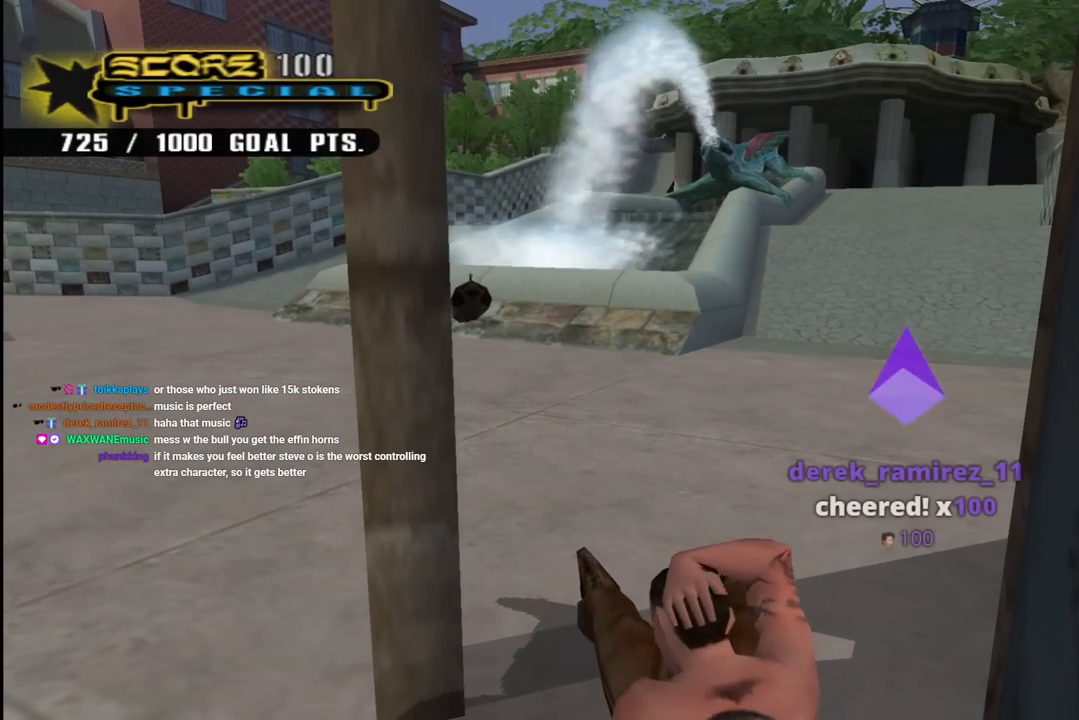
{"buttons": ["R1", "DPAD_UP", "DPAD_LEFT"], "left_stick": "center", "right_stick": "center", "events": [[17, "R2", "down"], [50, "R1", "down"], [100, "L1", "up"], [117, "R2", "up"], [133, "R1", "up"], [167, "R2", "down"], [183, "L1", "down"], [233, "R1", "down"], [283, "R2", "up"], [300, "L1", "up"], [317, "R1", "up"], [350, "R2", "down"], [367, "L1", "down"], [383, "CROSS", "up"], [433, "R1", "down"], [433, "R2", "up"], [467, "L1", "up"]]}
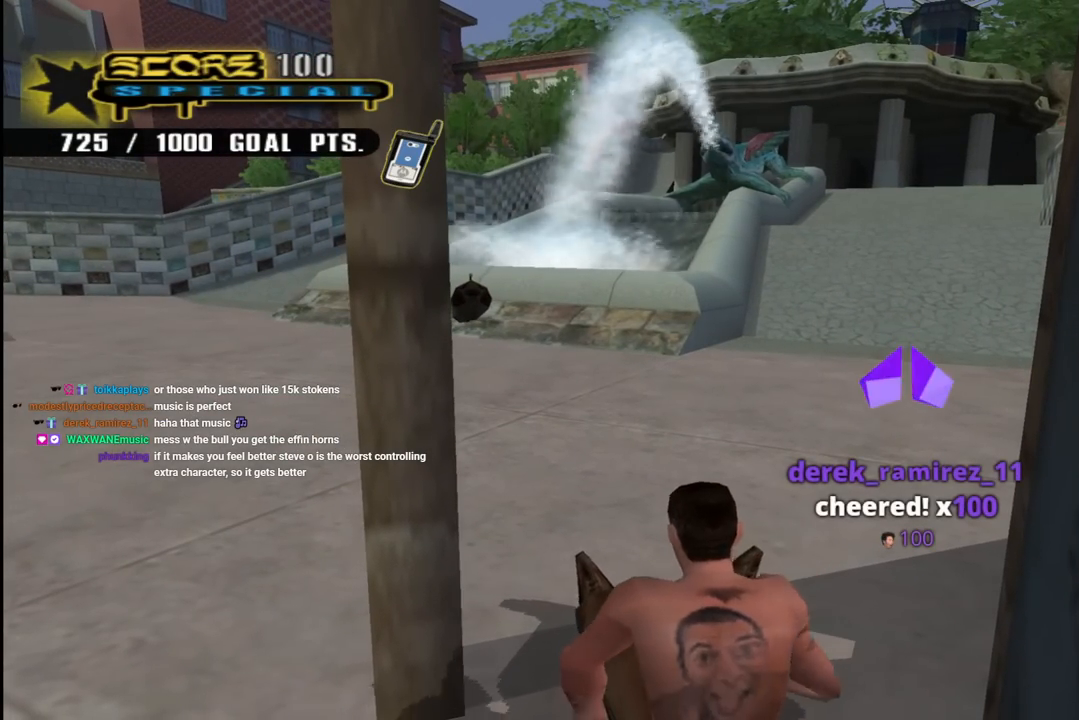
{"buttons": ["L1", "R1", "DPAD_UP", "DPAD_LEFT"], "left_stick": "center", "right_stick": "center", "events": [[17, "R1", "up"], [17, "R2", "down"], [50, "CROSS", "down"], [67, "L1", "down"], [83, "CROSS", "up"], [83, "R1", "down"], [83, "TRIANGLE", "down"], [100, "R2", "up"], [167, "L1", "up"], [167, "R1", "up"], [183, "R2", "down"], [183, "TRIANGLE", "up"], [217, "CROSS", "down"], [233, "CROSS", "up"], [233, "R1", "down"], [233, "TRIANGLE", "down"], [250, "L1", "down"], [267, "R2", "up"], [317, "CROSS", "down"], [333, "TRIANGLE", "up"], [350, "L1", "up"], [350, "R1", "up"], [350, "R2", "down"], [400, "CROSS", "up"], [417, "R1", "down"], [450, "L1", "down"], [450, "R2", "up"]]}
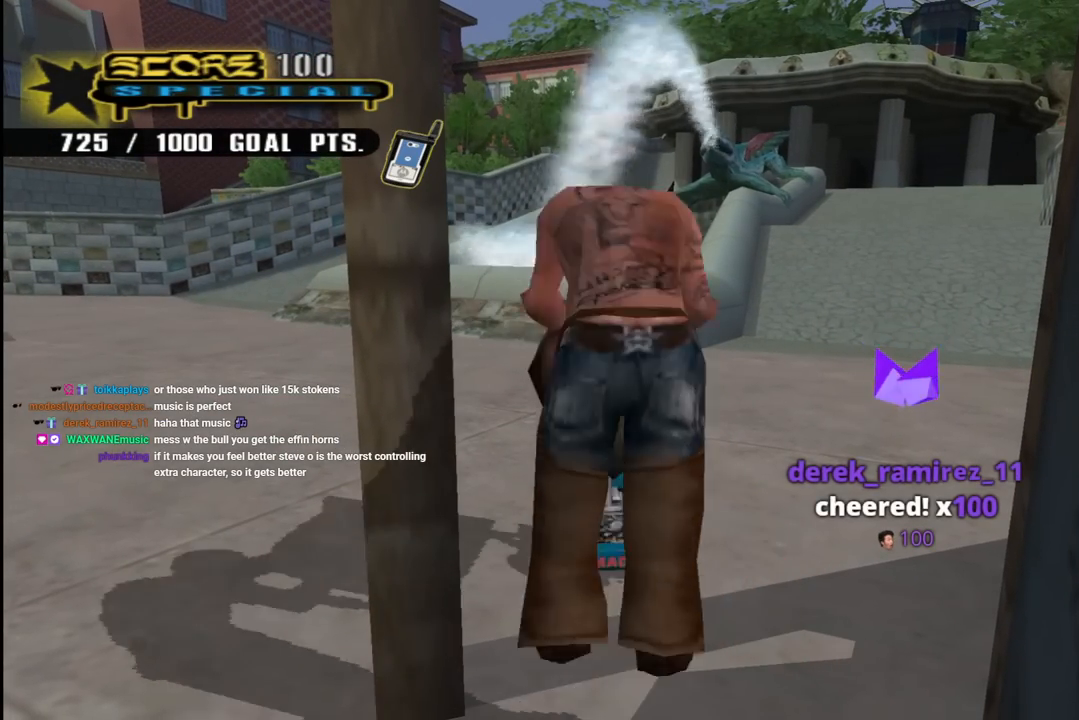
{"buttons": ["CROSS", "DPAD_UP", "DPAD_LEFT"], "left_stick": "center", "right_stick": "center", "events": [[17, "CROSS", "down"], [17, "R1", "up"], [33, "L1", "up"]]}
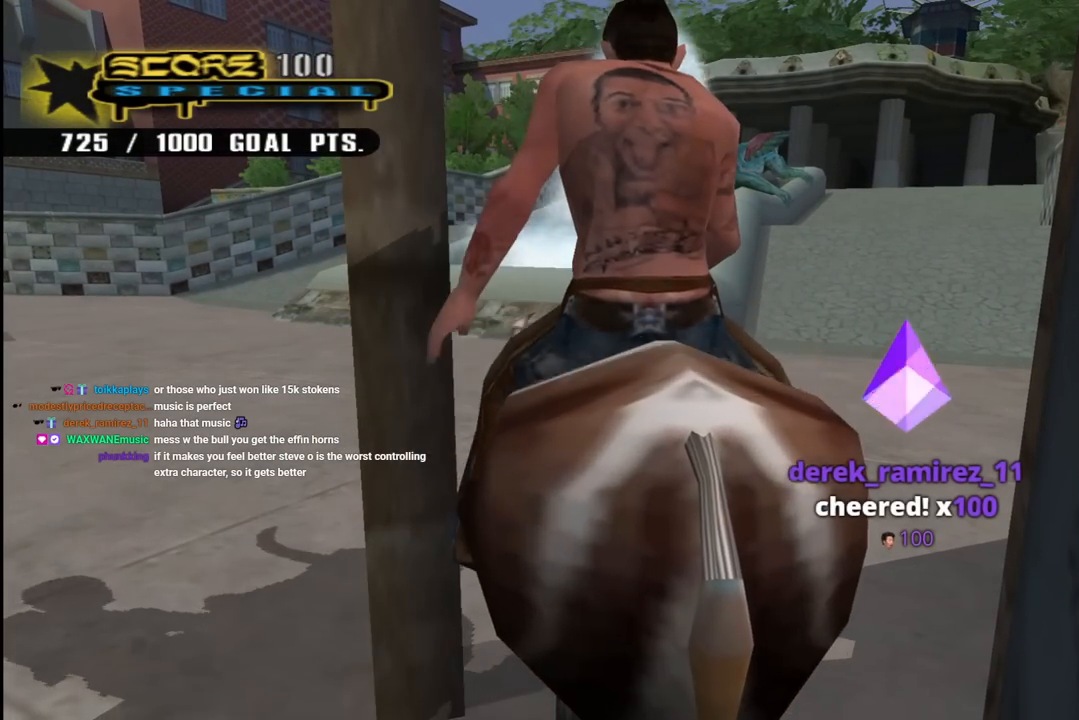
{"buttons": ["CROSS", "DPAD_LEFT"], "left_stick": "center", "right_stick": "center", "events": [[117, "DPAD_UP", "up"]]}
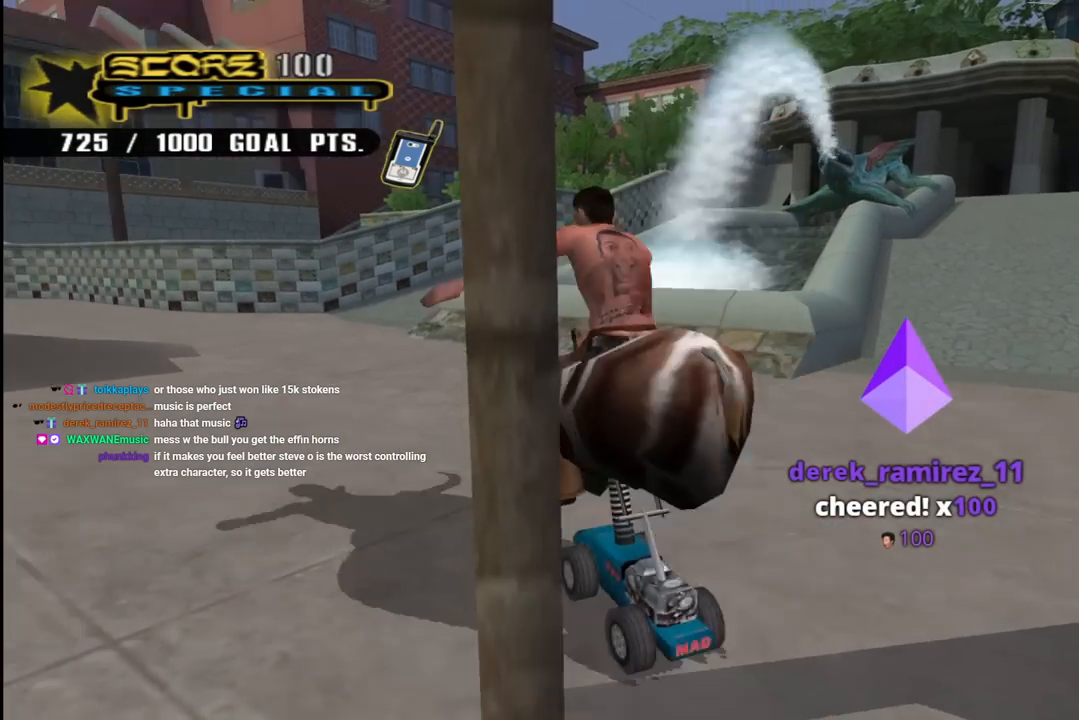
{"buttons": ["CROSS", "DPAD_DOWN", "DPAD_LEFT"], "left_stick": "center", "right_stick": "center", "events": [[167, "DPAD_DOWN", "down"]]}
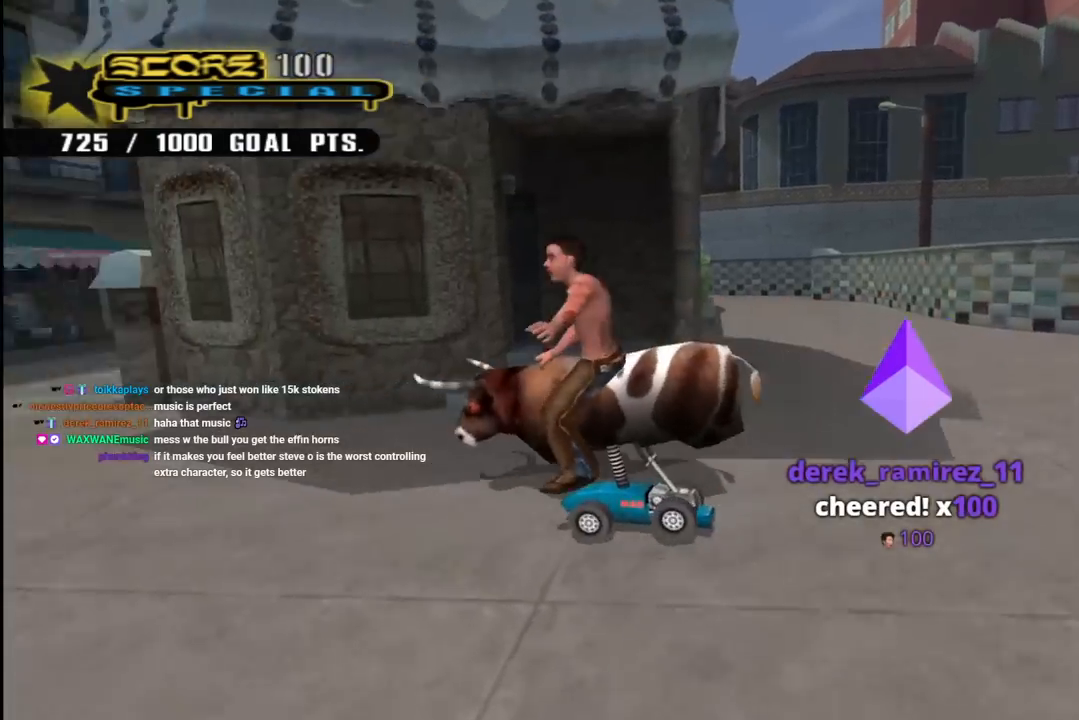
{"buttons": ["CROSS", "DPAD_DOWN", "DPAD_LEFT"], "left_stick": "center", "right_stick": "center", "events": [[150, "DPAD_DOWN", "up"], [217, "DPAD_LEFT", "up"], [367, "DPAD_LEFT", "down"], [467, "DPAD_DOWN", "down"]]}
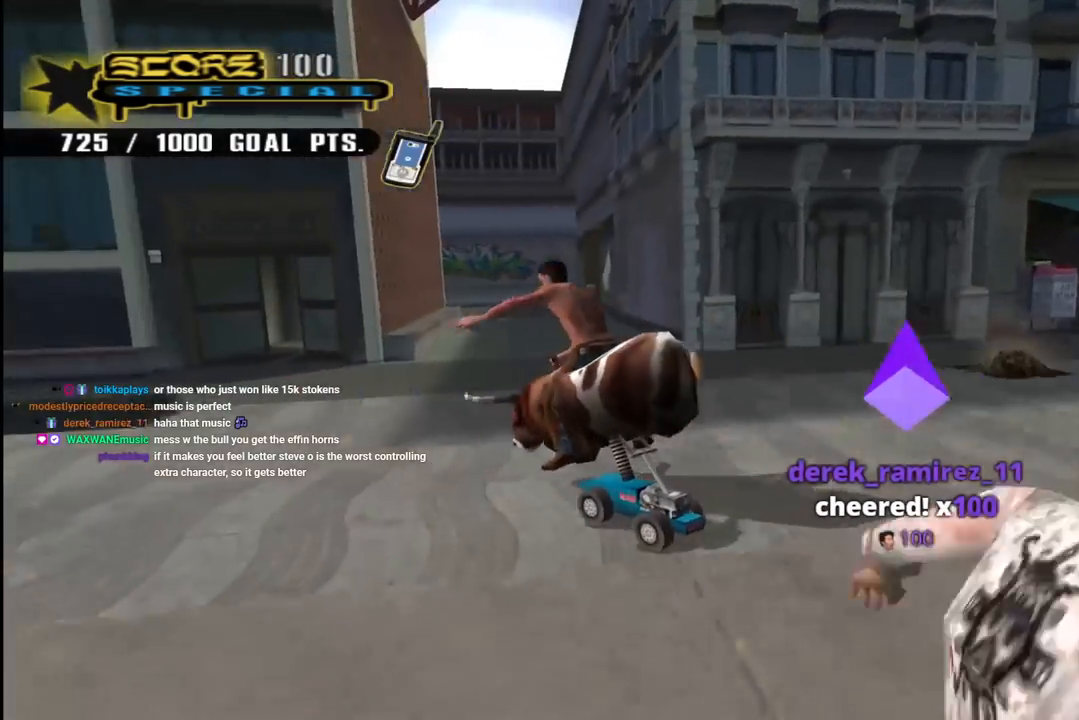
{"buttons": ["CROSS"], "left_stick": "center", "right_stick": "center", "events": [[33, "DPAD_LEFT", "up"], [83, "DPAD_RIGHT", "down"], [133, "SQUARE", "down"], [300, "DPAD_RIGHT", "up"], [317, "DPAD_DOWN", "up"], [433, "SQUARE", "up"]]}
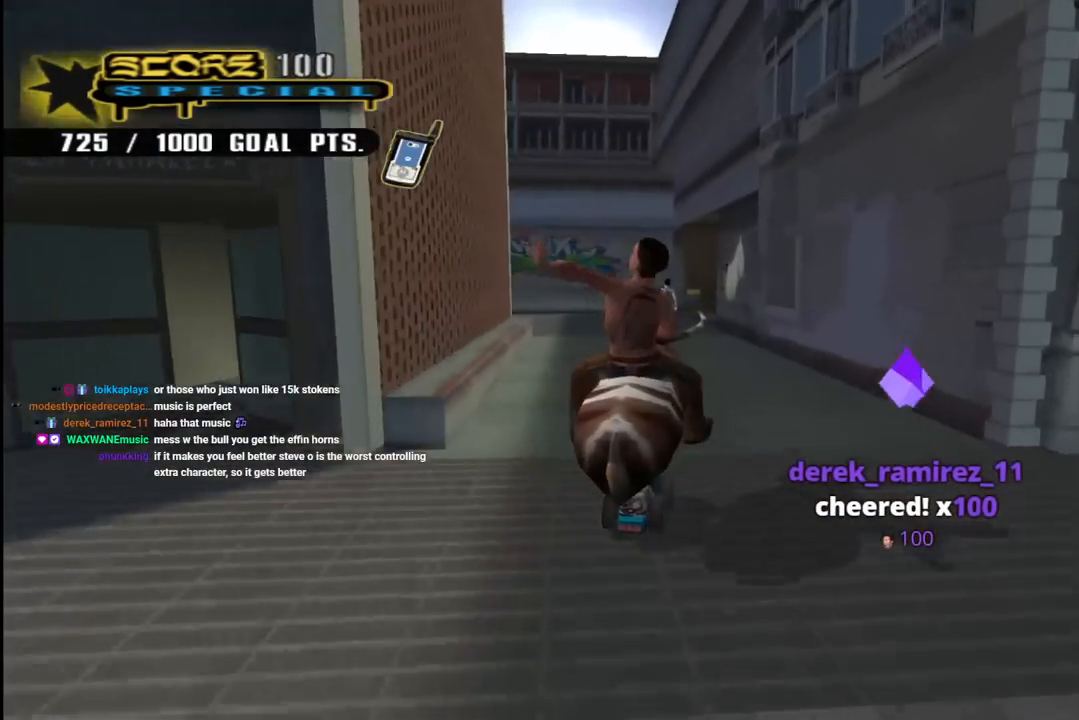
{"buttons": ["L1", "DPAD_UP", "DPAD_LEFT"], "left_stick": "center", "right_stick": "center"}
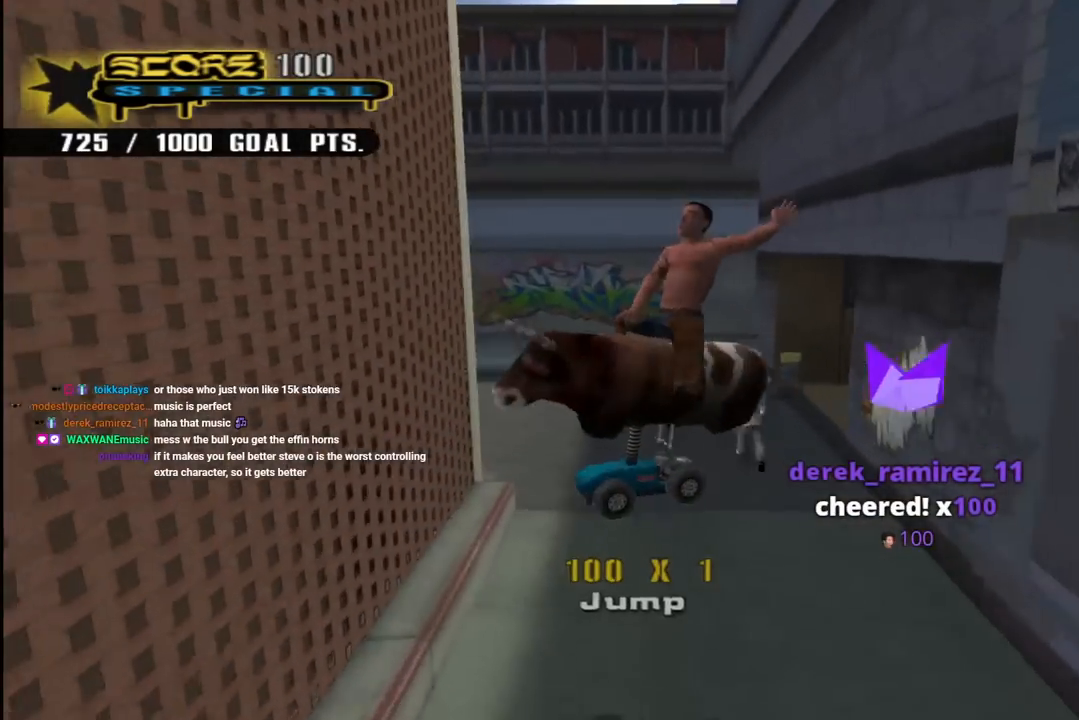
{"buttons": ["L1", "DPAD_DOWN", "DPAD_LEFT"], "left_stick": "center", "right_stick": "center", "events": [[350, "DPAD_UP", "up"], [383, "DPAD_DOWN", "down"]]}
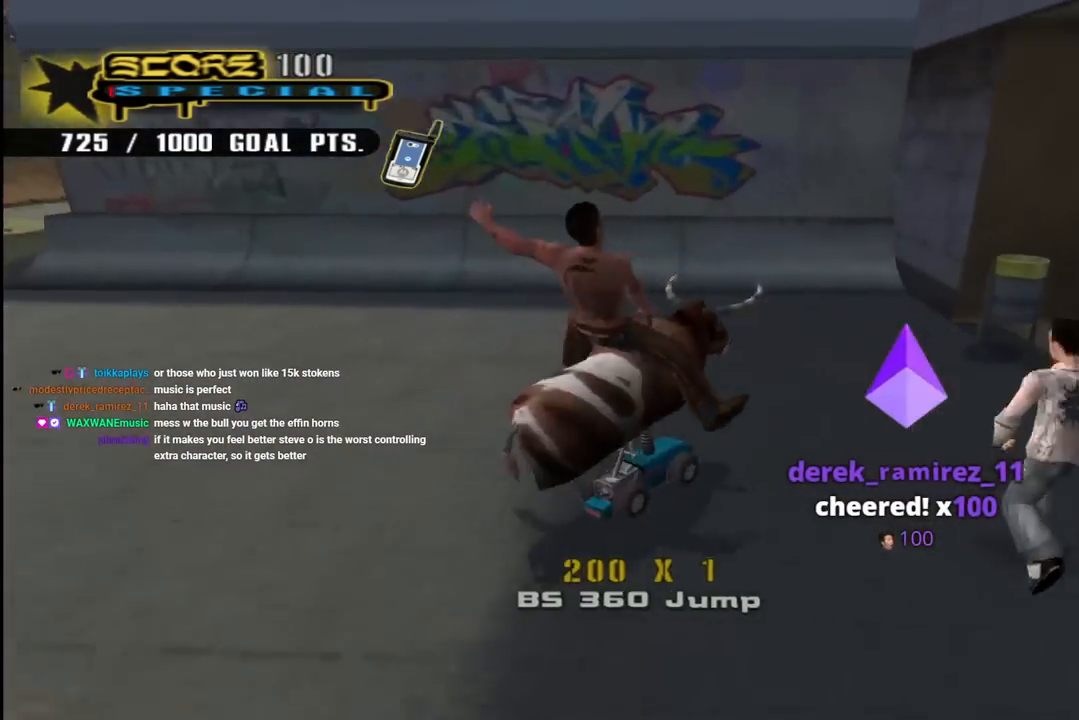
{"buttons": ["CROSS", "DPAD_DOWN", "DPAD_LEFT"], "left_stick": "center", "right_stick": "center", "events": [[167, "L1", "up"], [317, "CROSS", "down"]]}
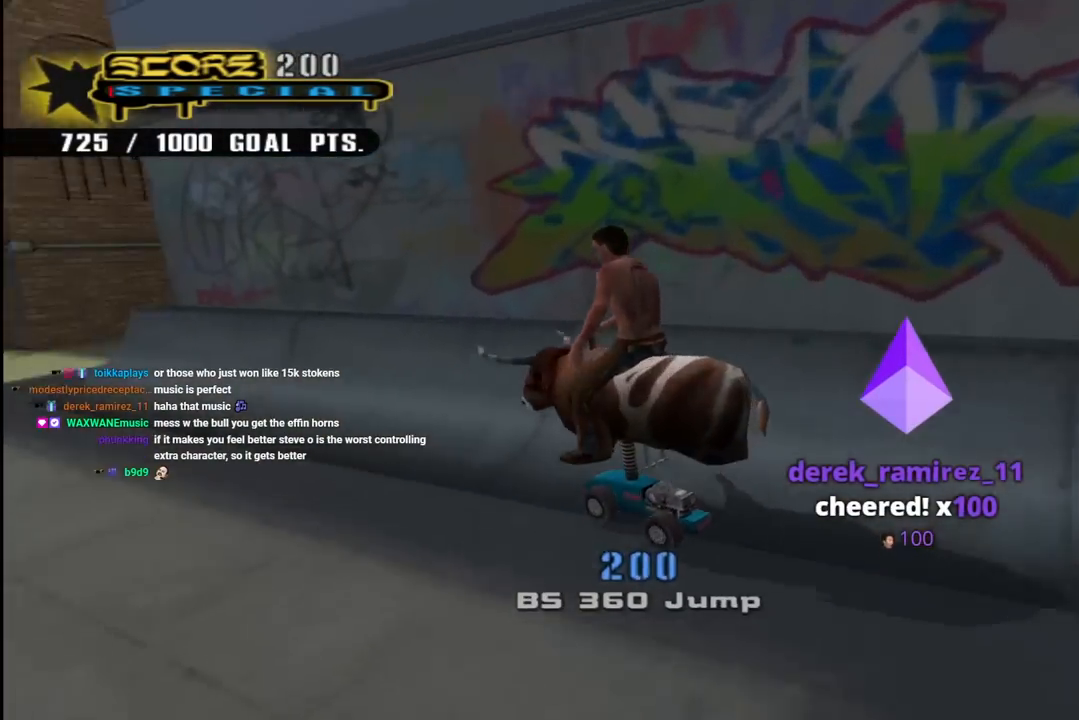
{"buttons": ["CROSS", "DPAD_RIGHT"], "left_stick": "center", "right_stick": "center", "events": [[150, "DPAD_DOWN", "up"], [183, "DPAD_LEFT", "up"], [317, "DPAD_RIGHT", "down"], [350, "DPAD_DOWN", "down"], [450, "DPAD_DOWN", "up"]]}
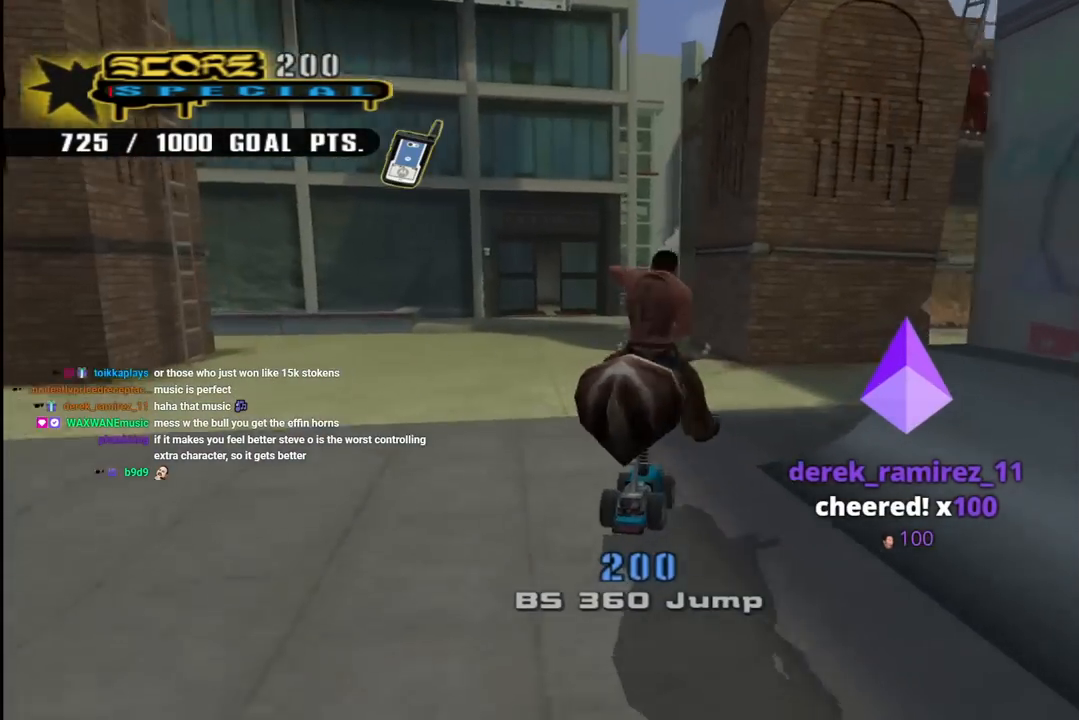
{"buttons": ["CROSS"], "left_stick": "center", "right_stick": "center", "events": [[33, "DPAD_DOWN", "down"], [317, "DPAD_DOWN", "up"], [367, "DPAD_RIGHT", "up"]]}